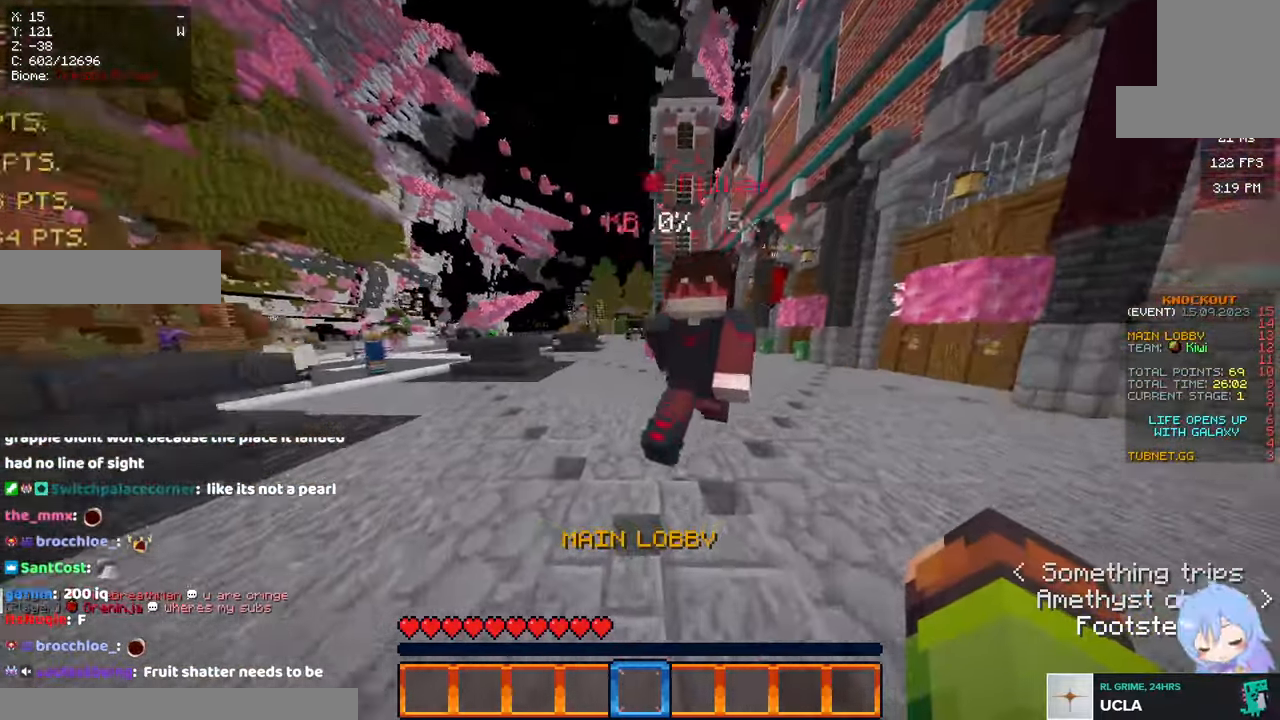
Gameplay with keyboard and mouse; each line is a JSON object with the keys and mouse buttons held at the frame after it. "events" lists presses ("down") and releases ("up") of "a", "d", "s", "space", "w", "mouse_left" and "mouse_right" between this image and that frame as [ms after this image, input, new state], when the widget could be followed in between. "mouse_left", "mouse_right" = the "left", "right" buttons of the "mouse" list. No other keys are recorded. Fast repeated clicks can show as one long hold. Mouse movement is not recorded.
{"keys": ["space", "w"], "mouse": [], "events": []}
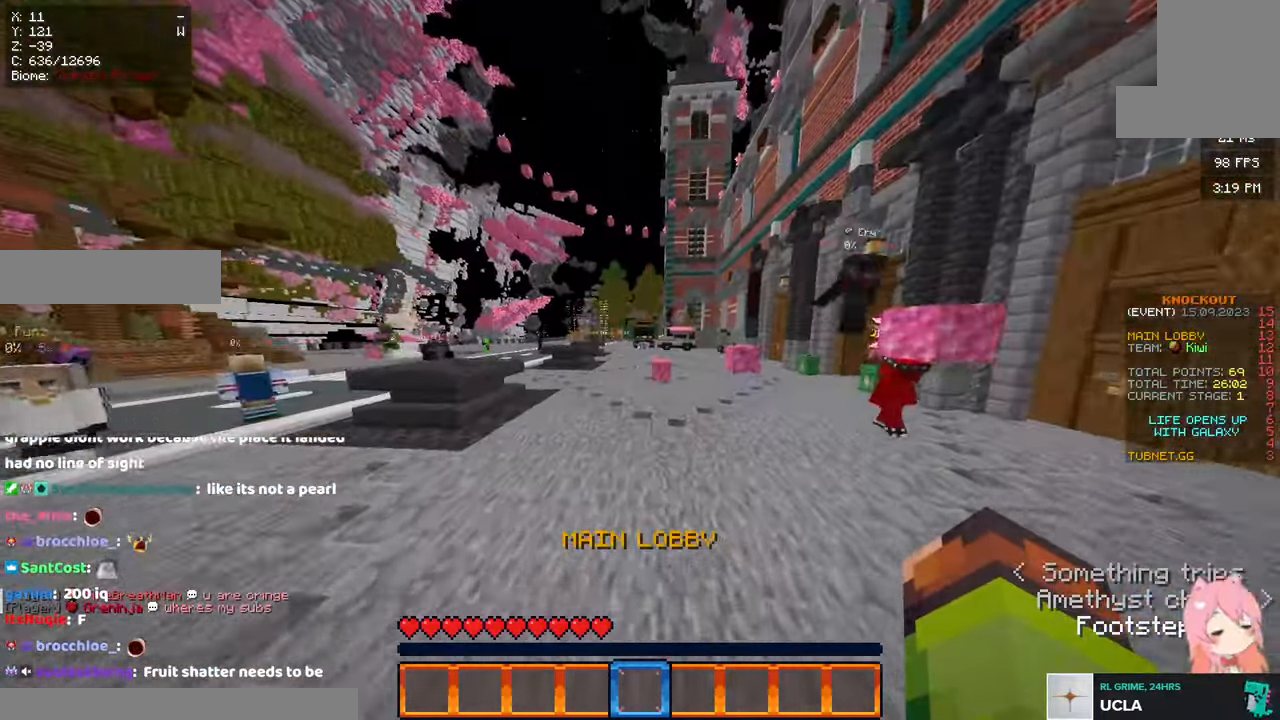
{"keys": ["space", "w"], "mouse": [], "events": []}
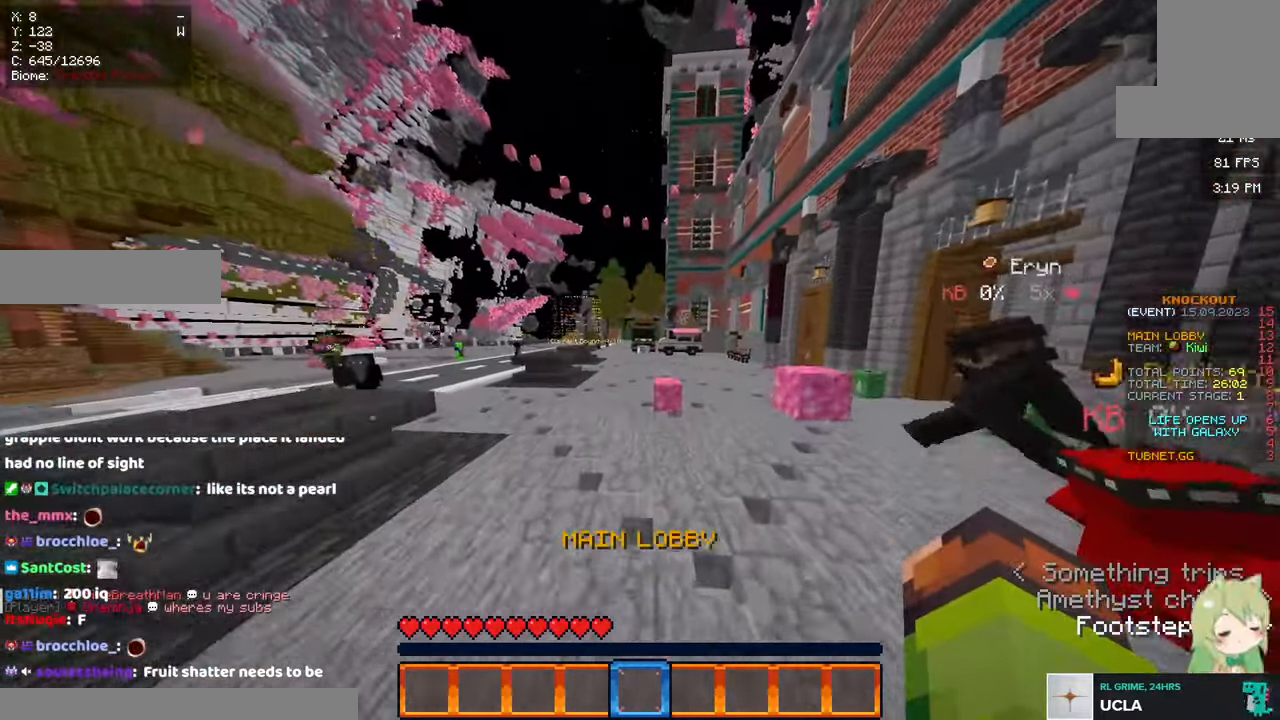
{"keys": ["space", "w"], "mouse": [], "events": []}
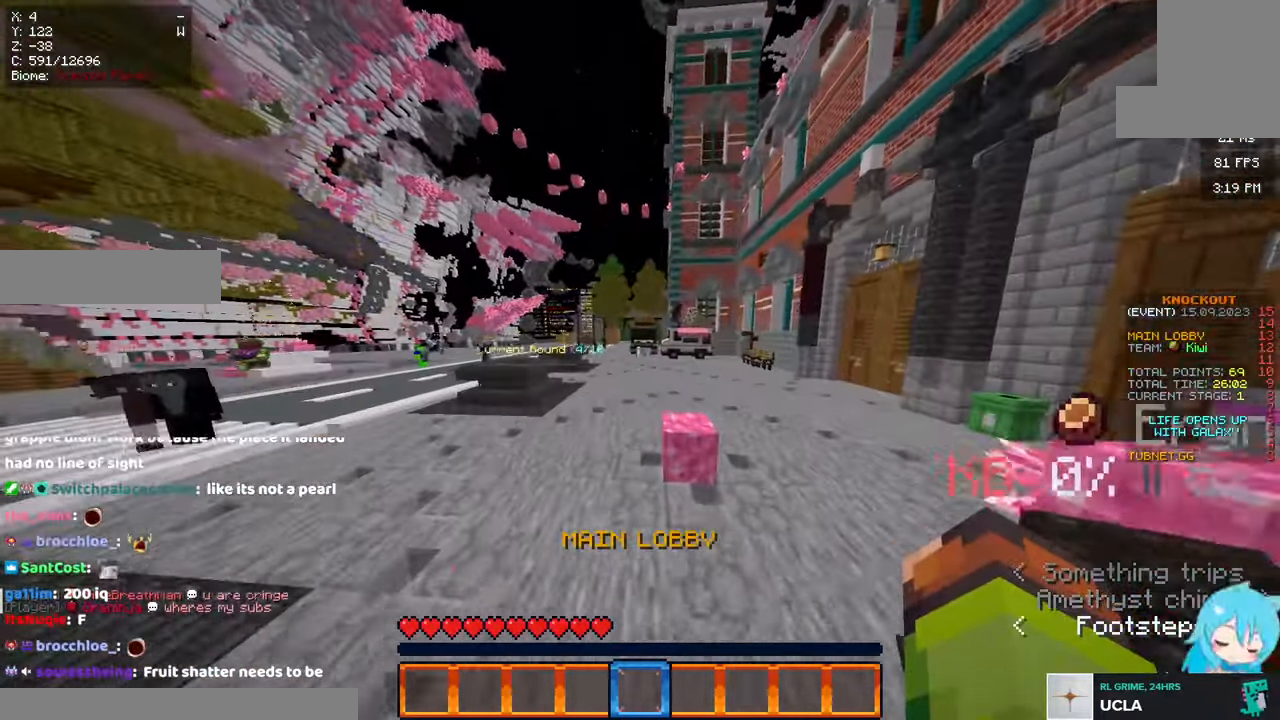
{"keys": ["space", "w"], "mouse": [], "events": [[67, "a", "down"], [234, "a", "up"]]}
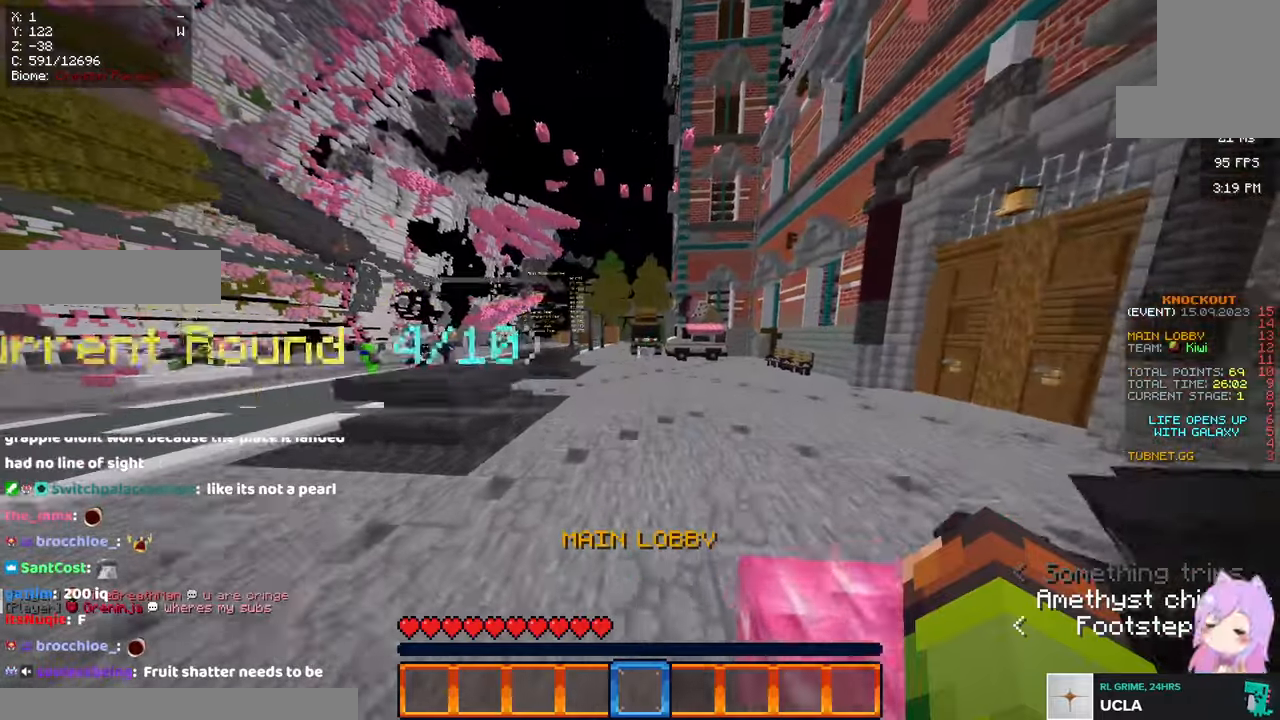
{"keys": ["a", "w"], "mouse": [], "events": [[100, "a", "down"], [167, "space", "up"]]}
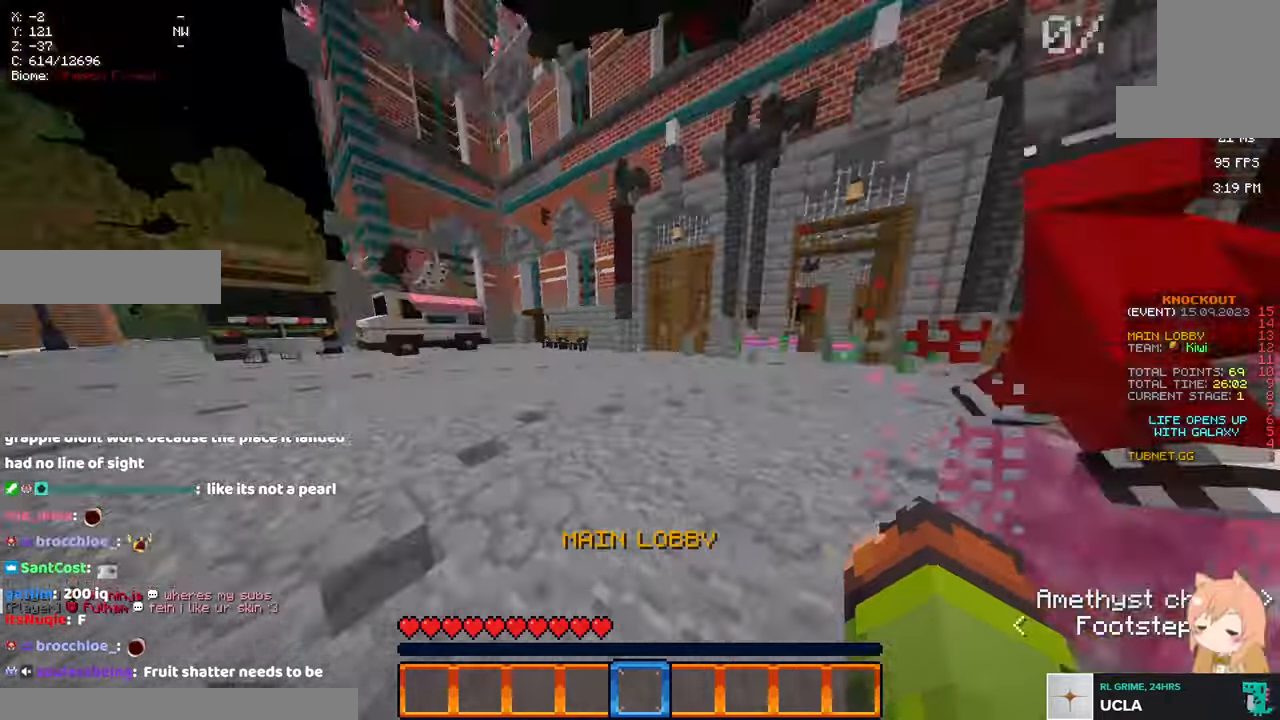
{"keys": ["space", "w"], "mouse": [], "events": [[117, "a", "up"], [334, "space", "down"]]}
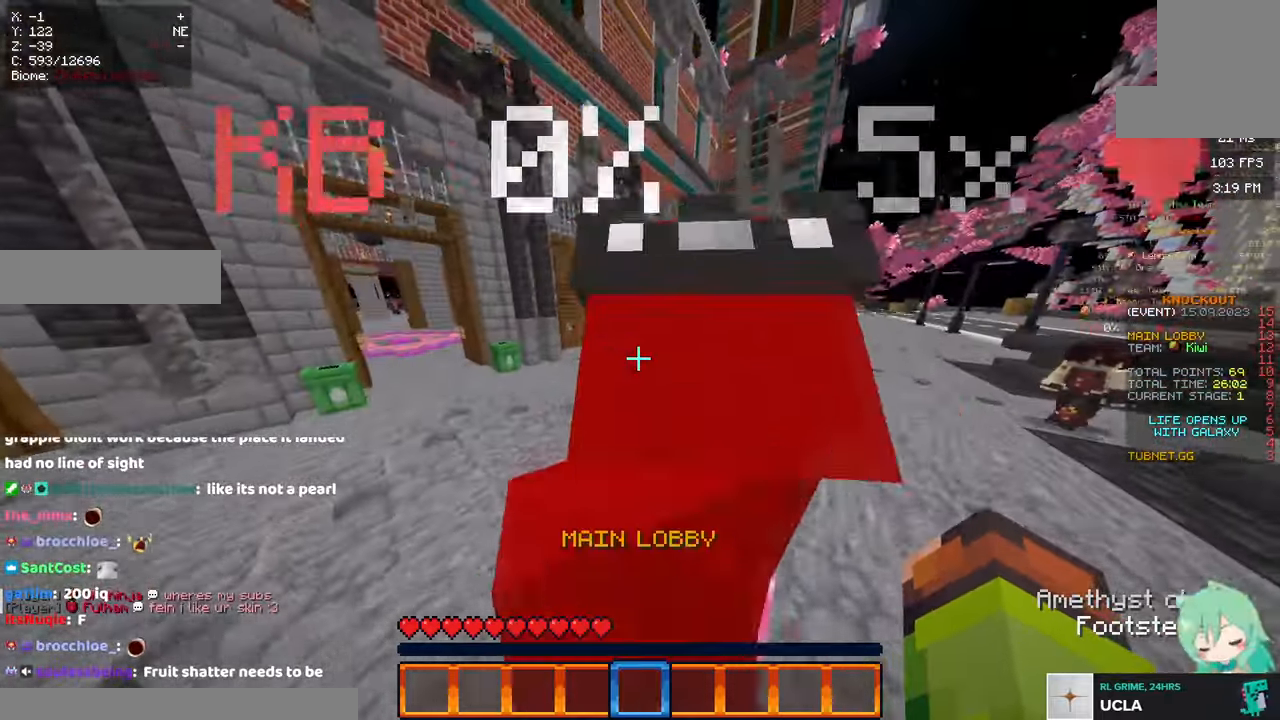
{"keys": ["space", "w"], "mouse": [], "events": [[34, "space", "up"], [334, "space", "down"]]}
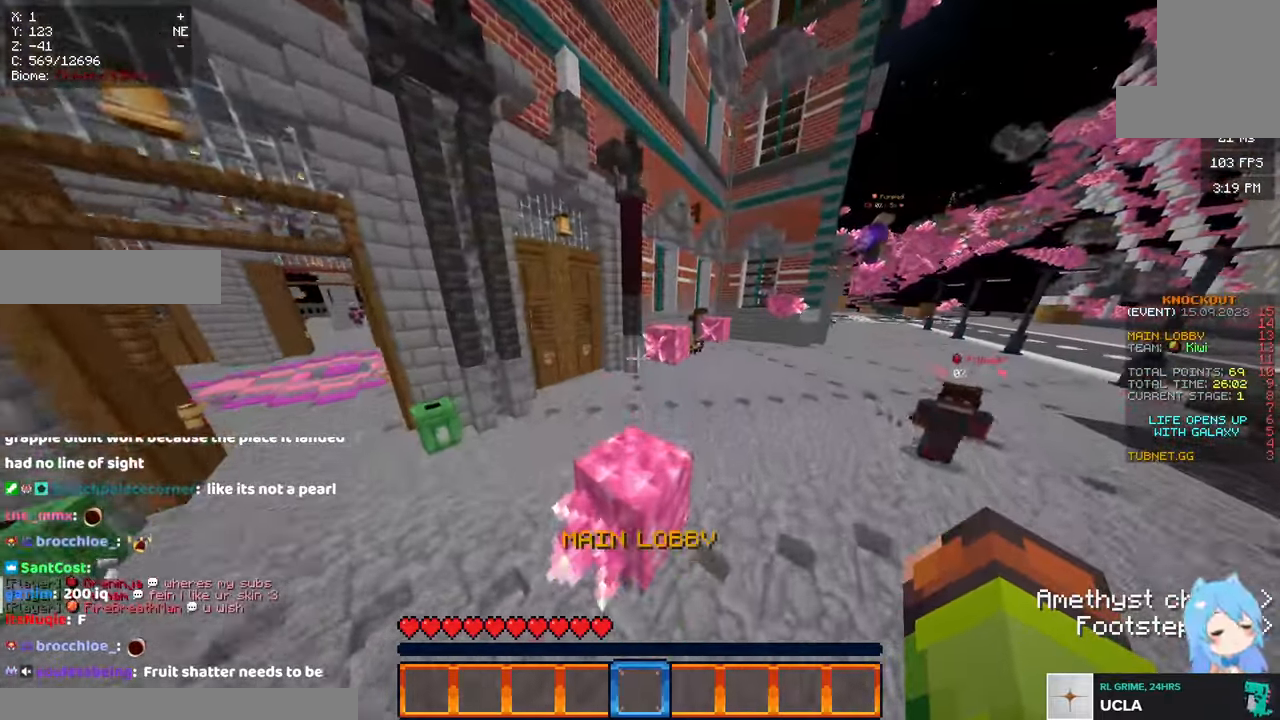
{"keys": ["space", "w"], "mouse": [], "events": [[150, "space", "up"], [467, "space", "down"]]}
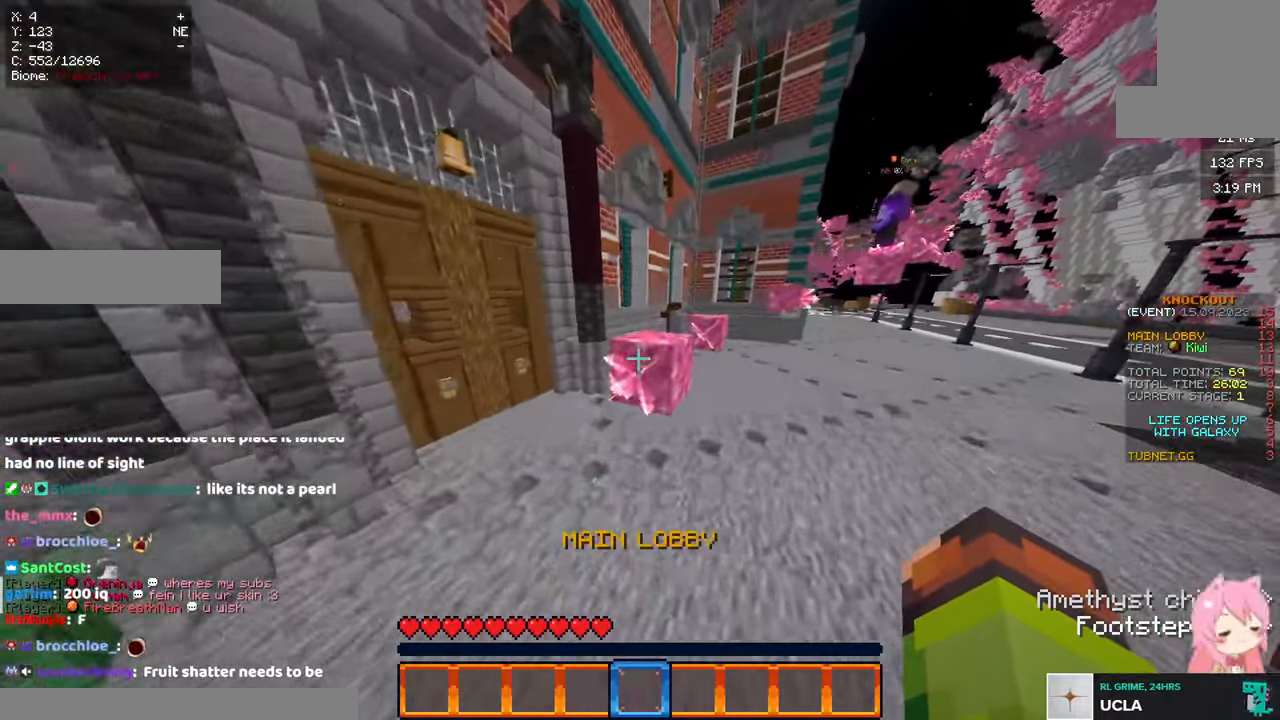
{"keys": ["w"], "mouse": [], "events": [[217, "space", "up"]]}
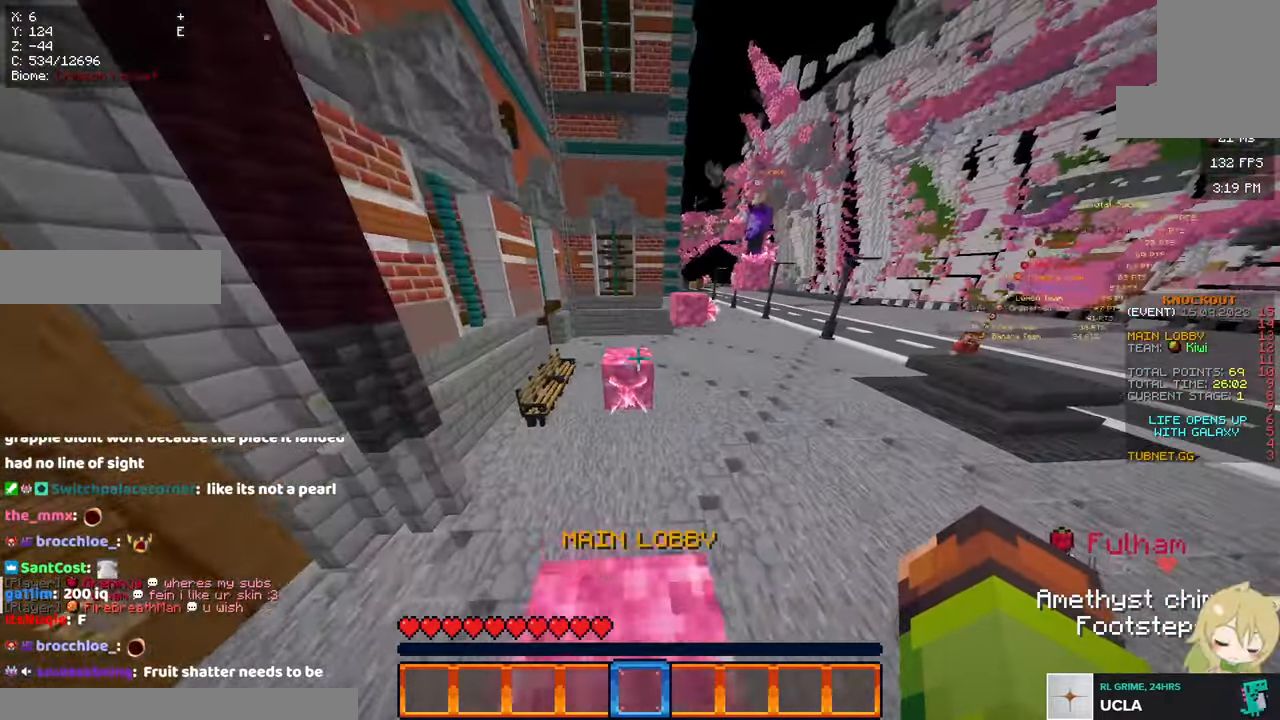
{"keys": ["w"], "mouse": []}
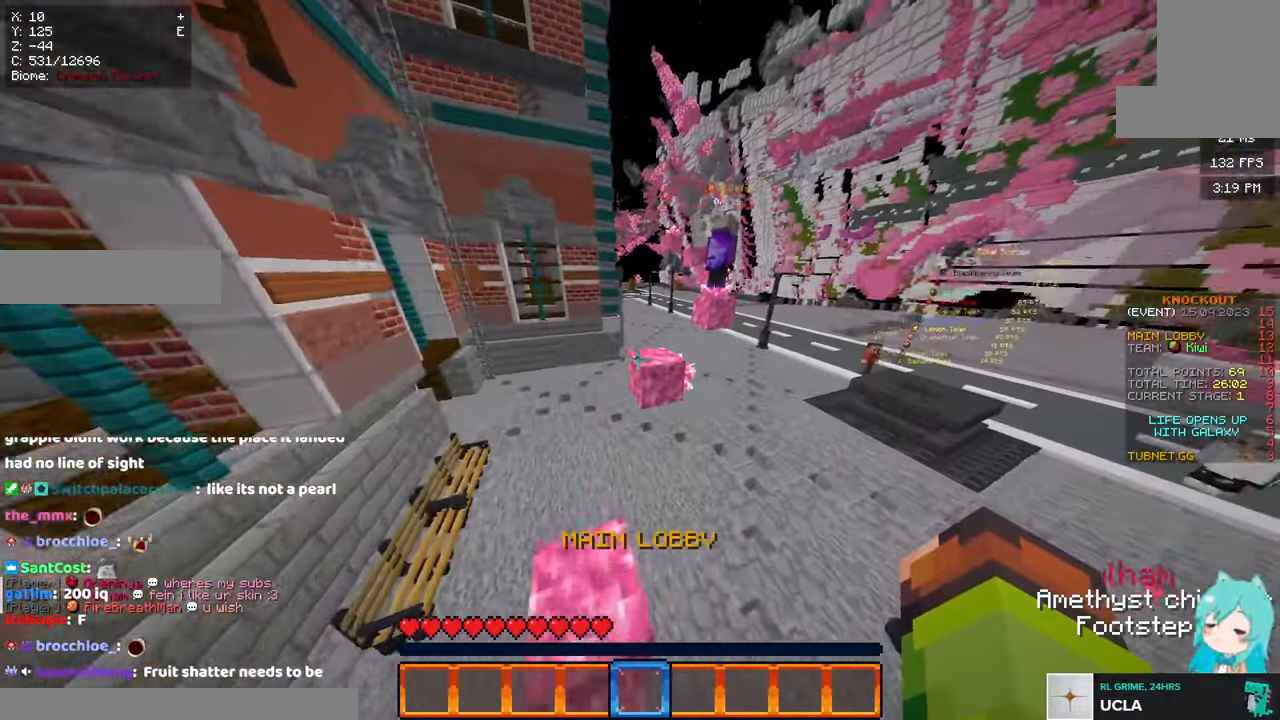
{"keys": ["space", "w"], "mouse": []}